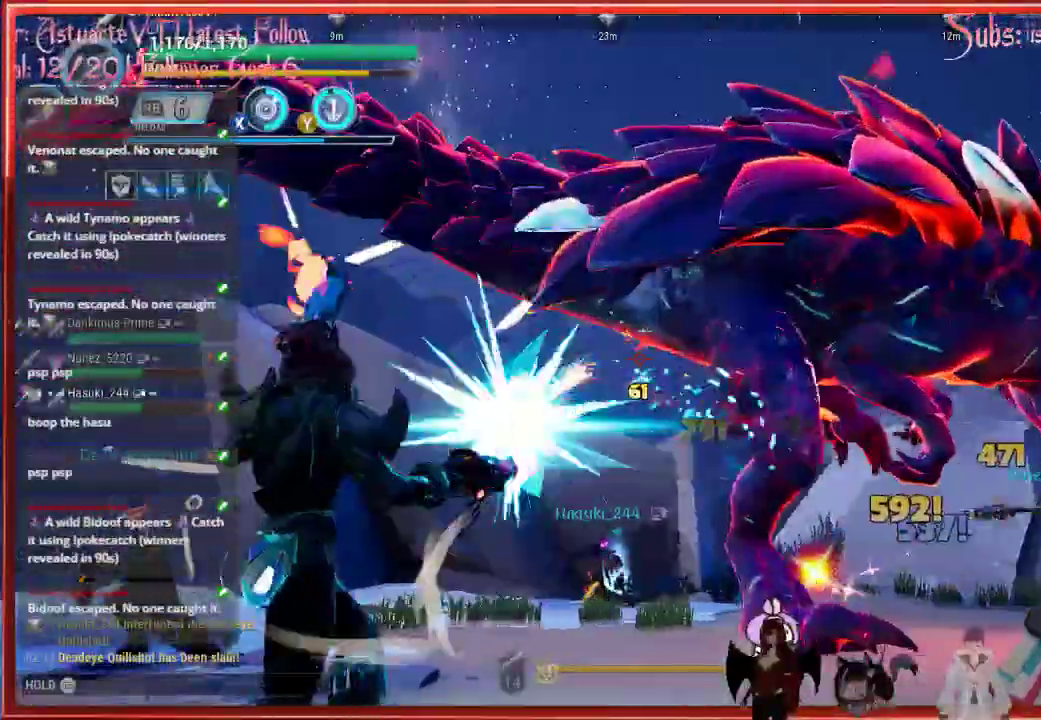
Gameplay with a controller (Xbox layout); each line is a JSON object with the inputs held at the frame after it. "events" lists button and stick changes between this image and that frame as [ms after this image, input, new state], when the widget could be followed in between.
{"buttons": ["R2"], "left_stick": "left", "right_stick": "down-right", "events": [[400, "right_stick", "down-right"]]}
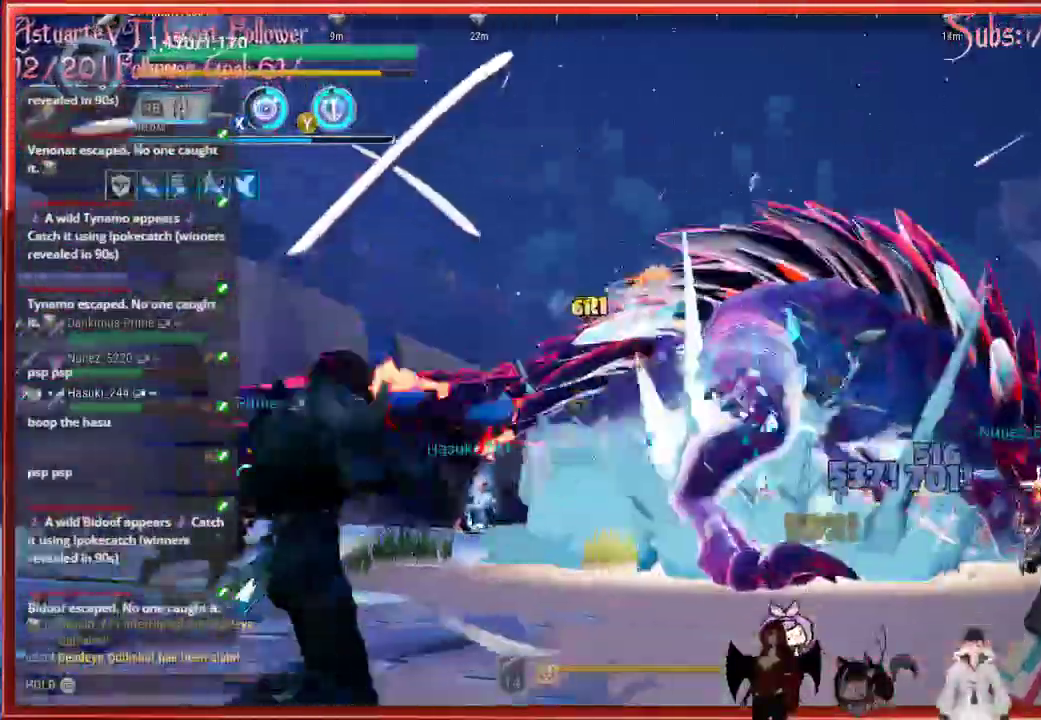
{"buttons": ["R2"], "left_stick": "up-left", "right_stick": "center", "events": [[317, "left_stick", "up-left"], [483, "right_stick", "center"]]}
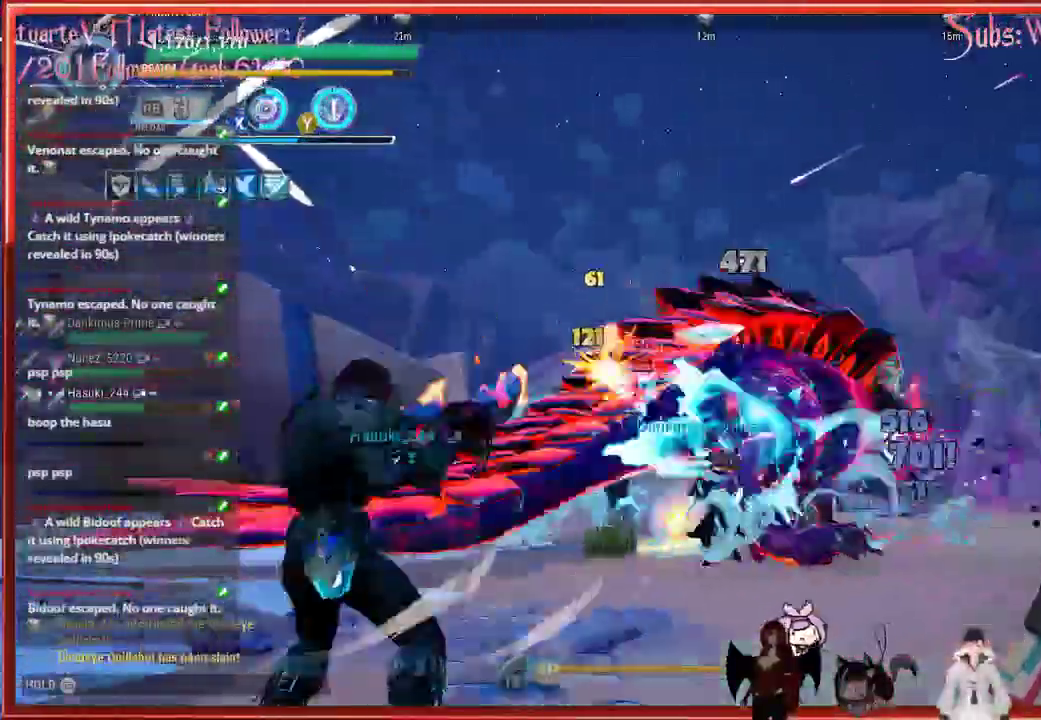
{"buttons": ["R2"], "left_stick": "up-left", "right_stick": "center", "events": []}
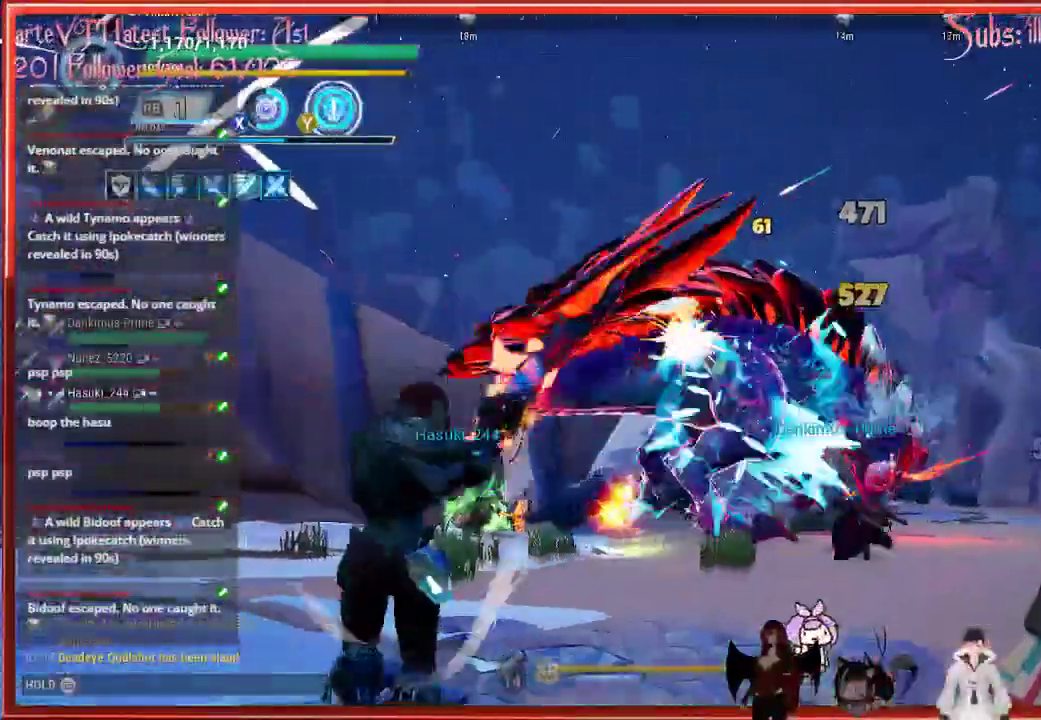
{"buttons": ["R2"], "left_stick": "up-left", "right_stick": "center", "events": []}
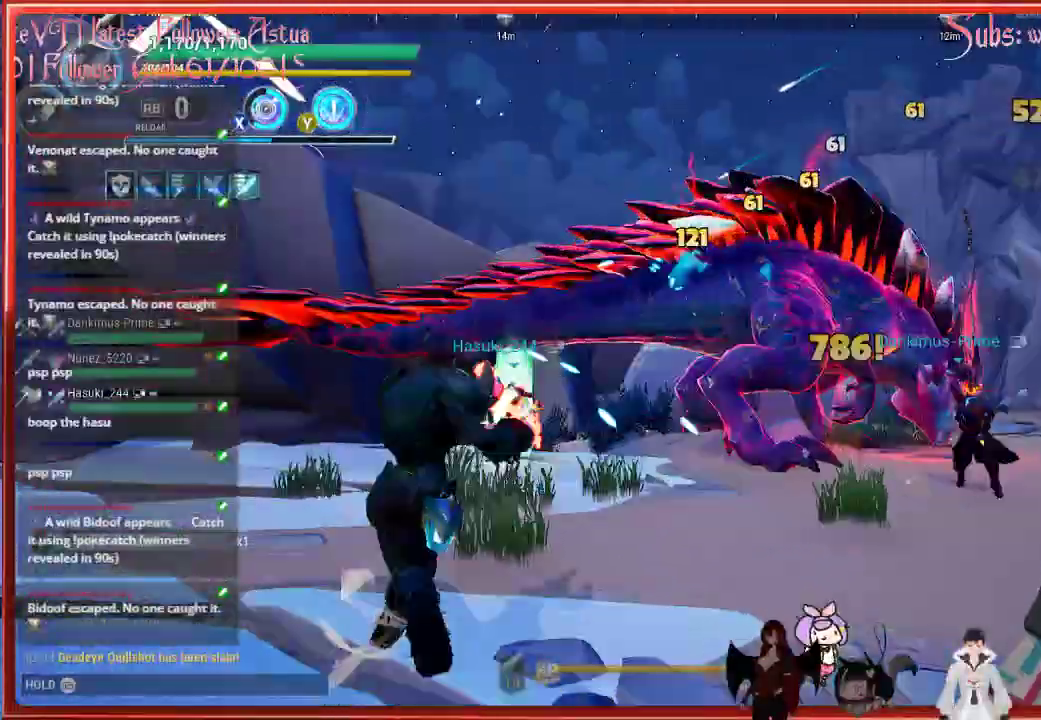
{"buttons": ["R2"], "left_stick": "up-left", "right_stick": "center", "events": []}
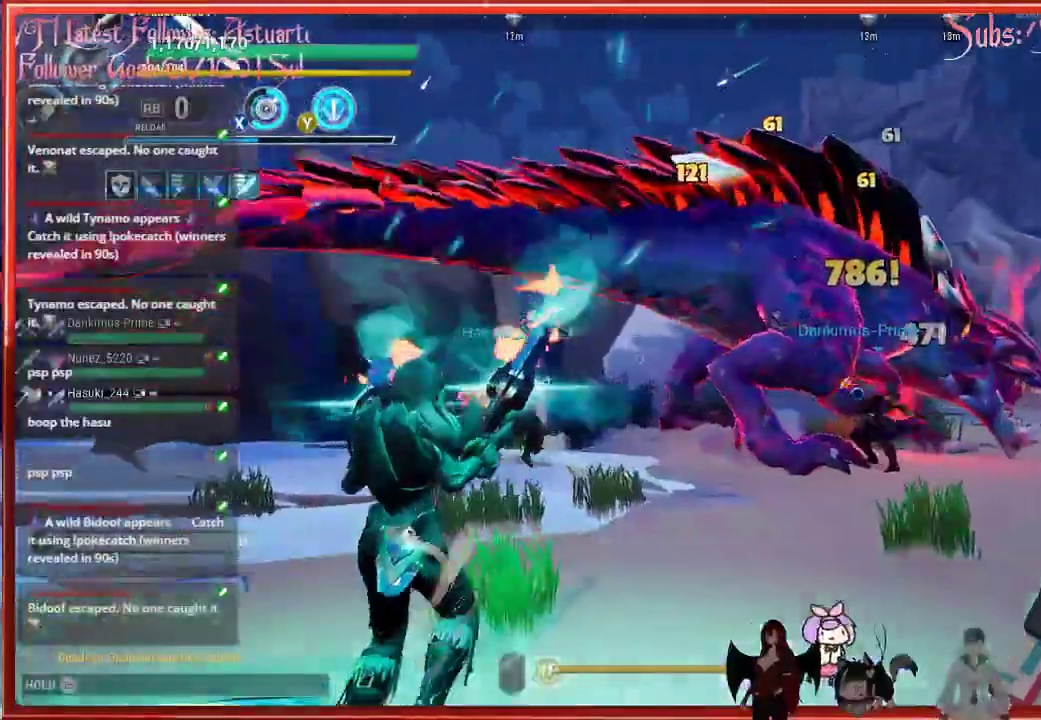
{"buttons": [], "left_stick": "up-right", "right_stick": "down-right", "events": [[467, "right_stick", "down-right"], [483, "R2", "up"], [483, "left_stick", "up-right"]]}
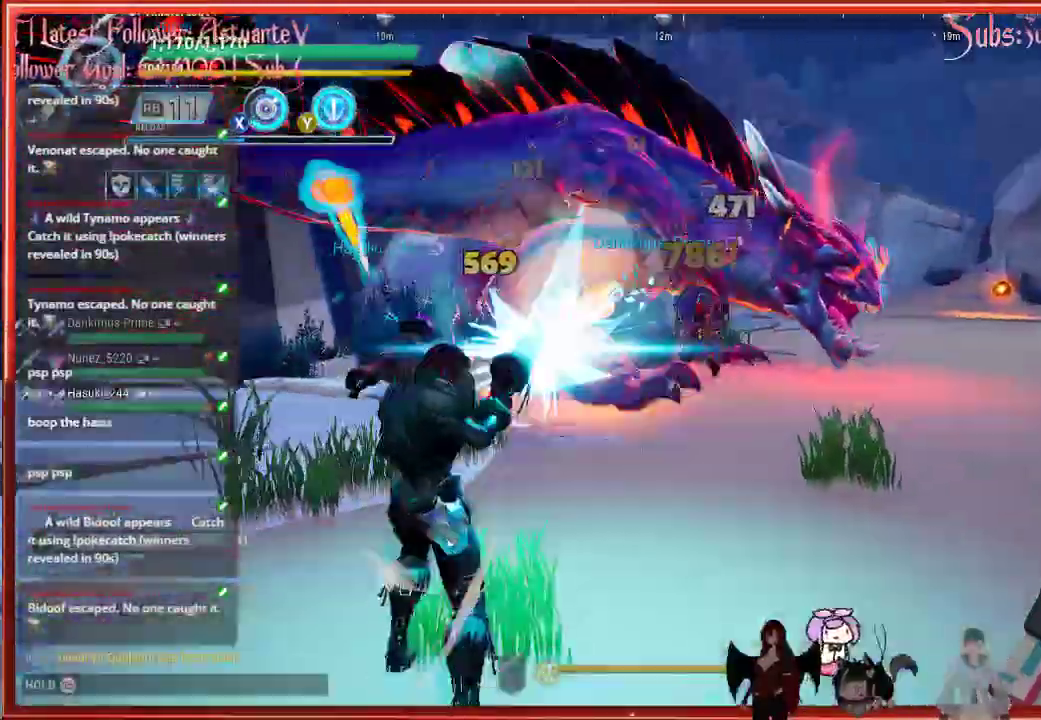
{"buttons": [], "left_stick": "right", "right_stick": "down-right", "events": [[17, "left_stick", "right"]]}
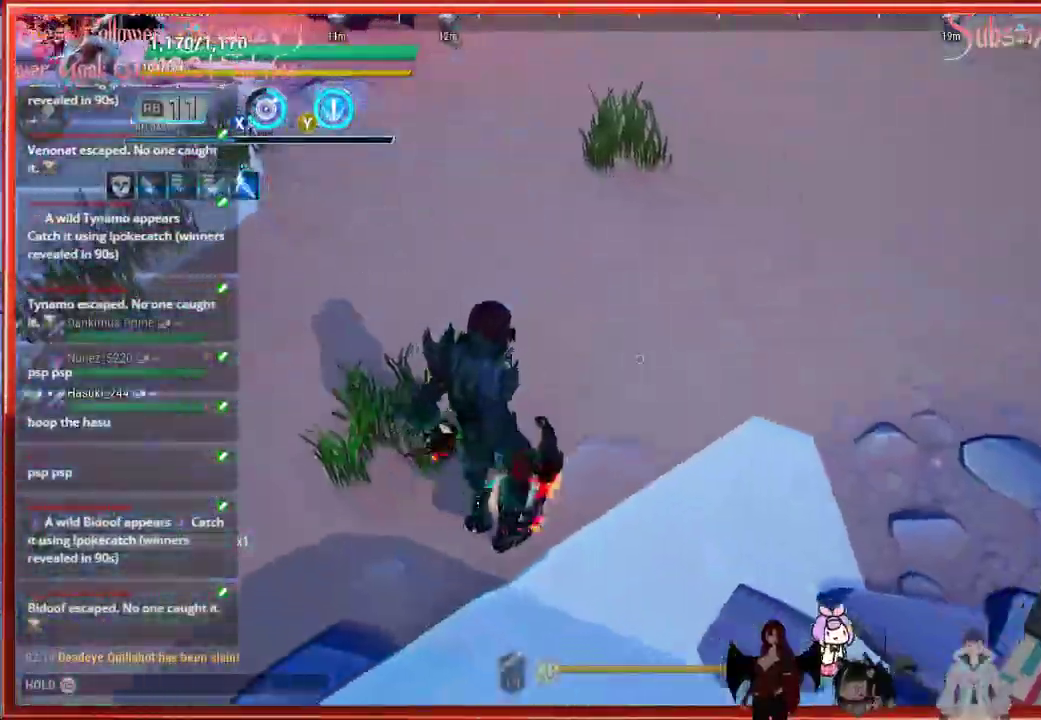
{"buttons": [], "left_stick": "up-right", "right_stick": "center", "events": [[183, "right_stick", "center"], [467, "left_stick", "up-right"]]}
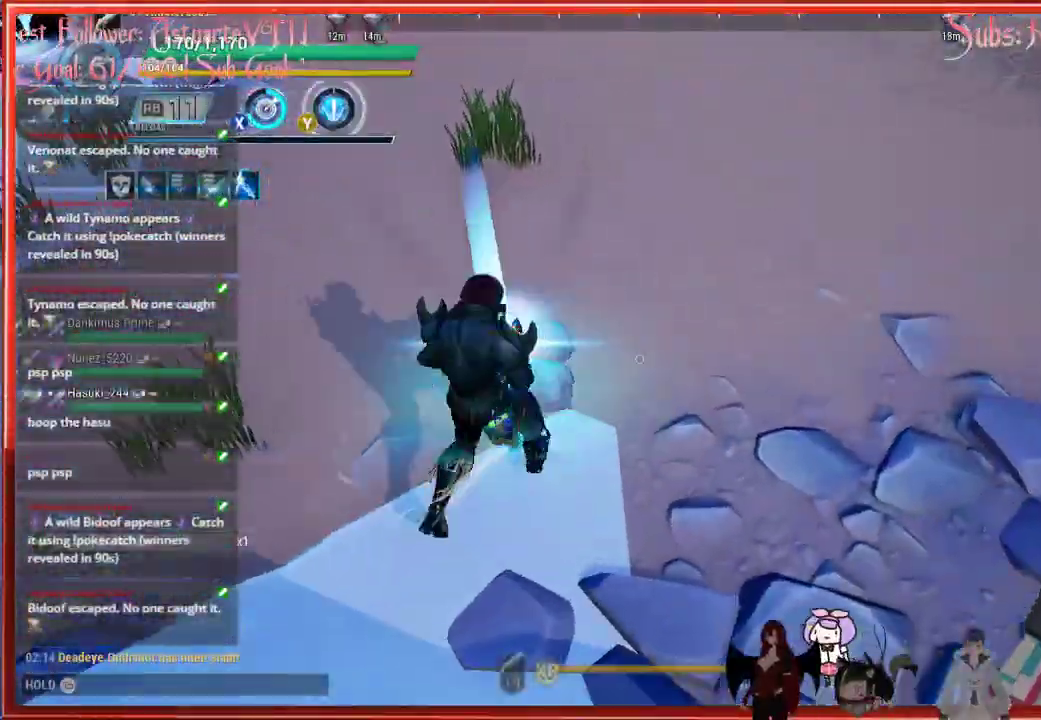
{"buttons": [], "left_stick": "up", "right_stick": "center", "events": [[133, "left_stick", "up"]]}
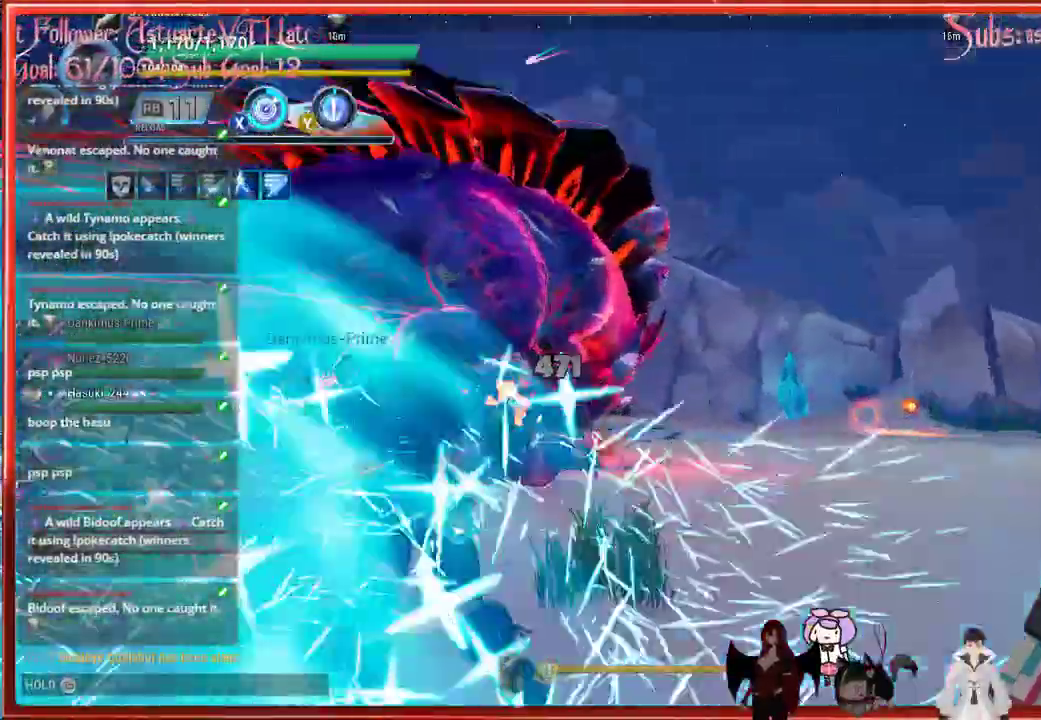
{"buttons": ["R2"], "left_stick": "up-left", "right_stick": "up-left", "events": [[283, "right_stick", "up"], [317, "left_stick", "up-left"], [350, "right_stick", "up-left"], [367, "R2", "down"]]}
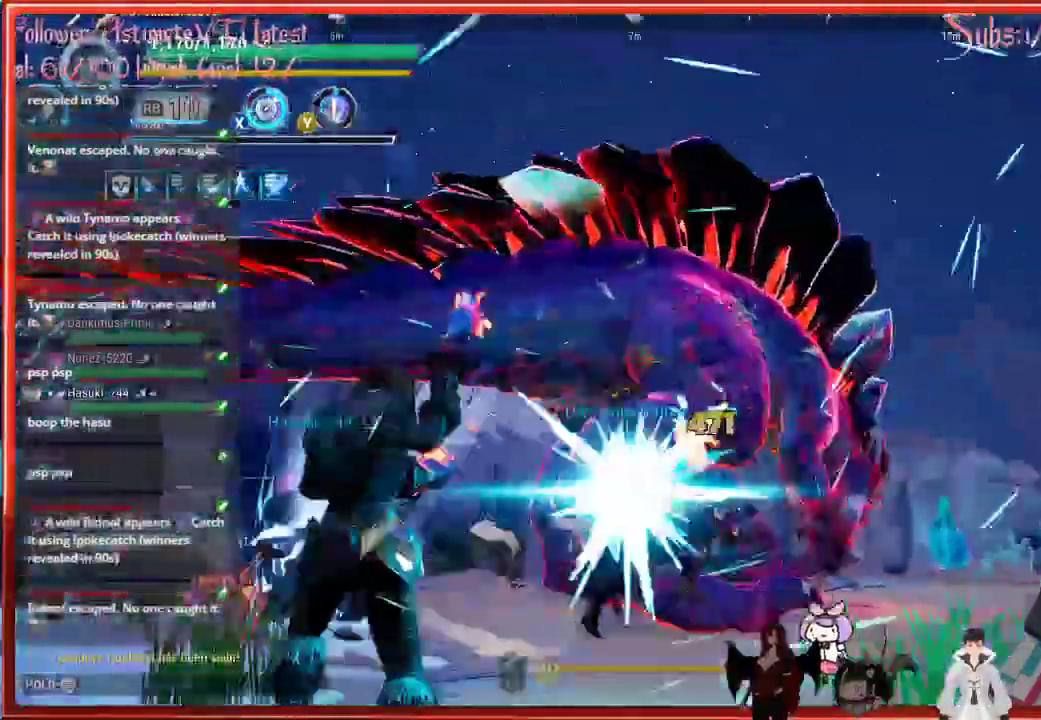
{"buttons": ["R2"], "left_stick": "up-left", "right_stick": "up-left", "events": []}